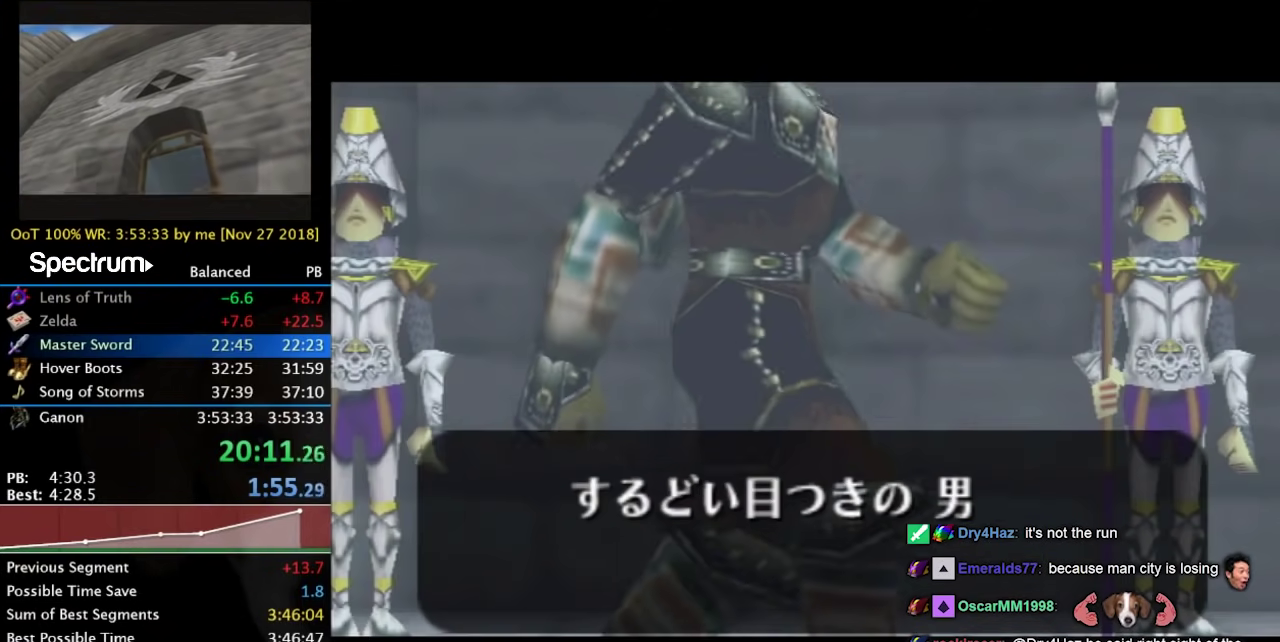
Gameplay with a controller (Nintendo layout); each line is a JSON object with the inputs held at the frame after it. "button_events" lists button changes between this image and that frame as [ms after this image, input, new state], when the widget could be followed in between (sticks are given only as held states). Not read: DPAD_DOWN DPAD_UP L3 R3 Y.
{"buttons": ["B"], "left_stick": "left", "right_stick": "center", "button_events": [[467, "B", "down"]]}
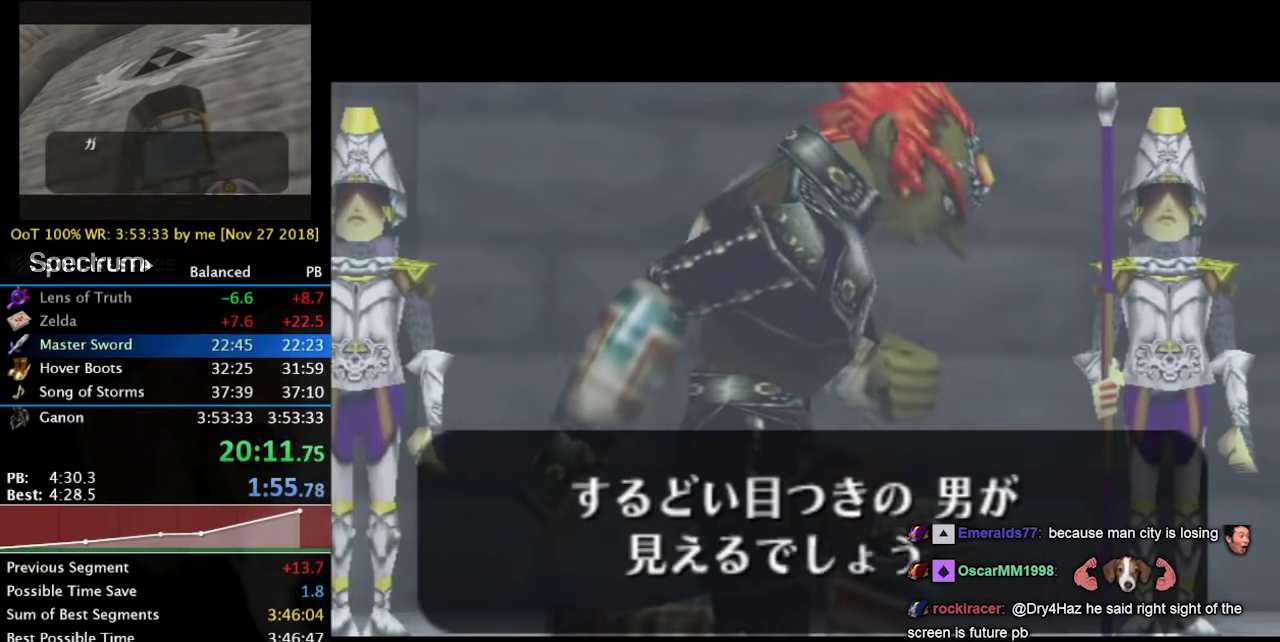
{"buttons": ["B"], "left_stick": "left", "right_stick": "center", "button_events": [[33, "A", "down"], [67, "B", "up"], [100, "A", "up"], [167, "A", "down"], [167, "B", "down"], [233, "A", "up"], [400, "A", "down"], [400, "B", "up"], [467, "A", "up"], [500, "B", "down"]]}
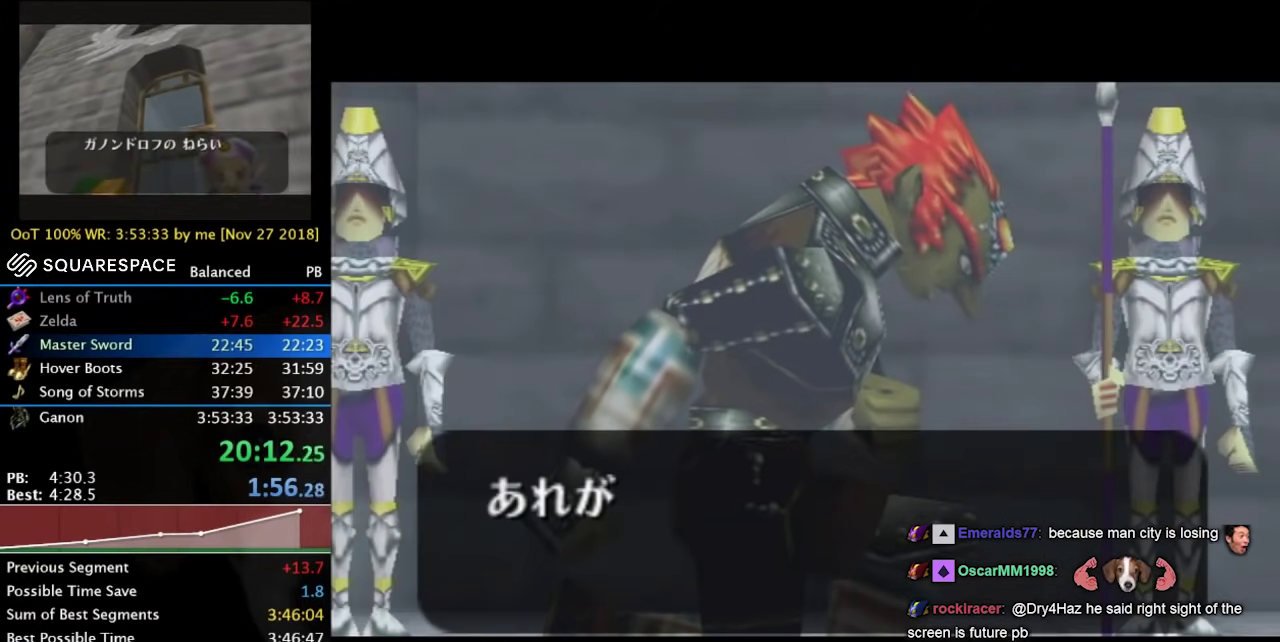
{"buttons": ["B"], "left_stick": "left", "right_stick": "center", "button_events": [[200, "B", "up"], [333, "B", "down"]]}
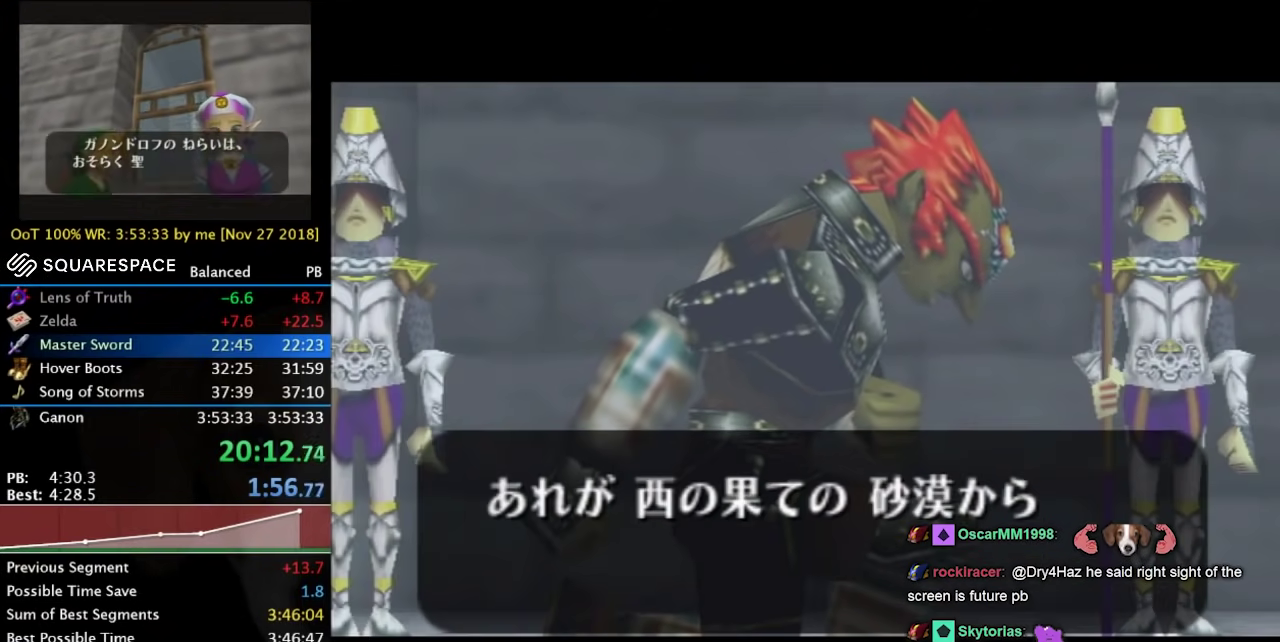
{"buttons": [], "left_stick": "left", "right_stick": "center", "button_events": [[33, "B", "up"]]}
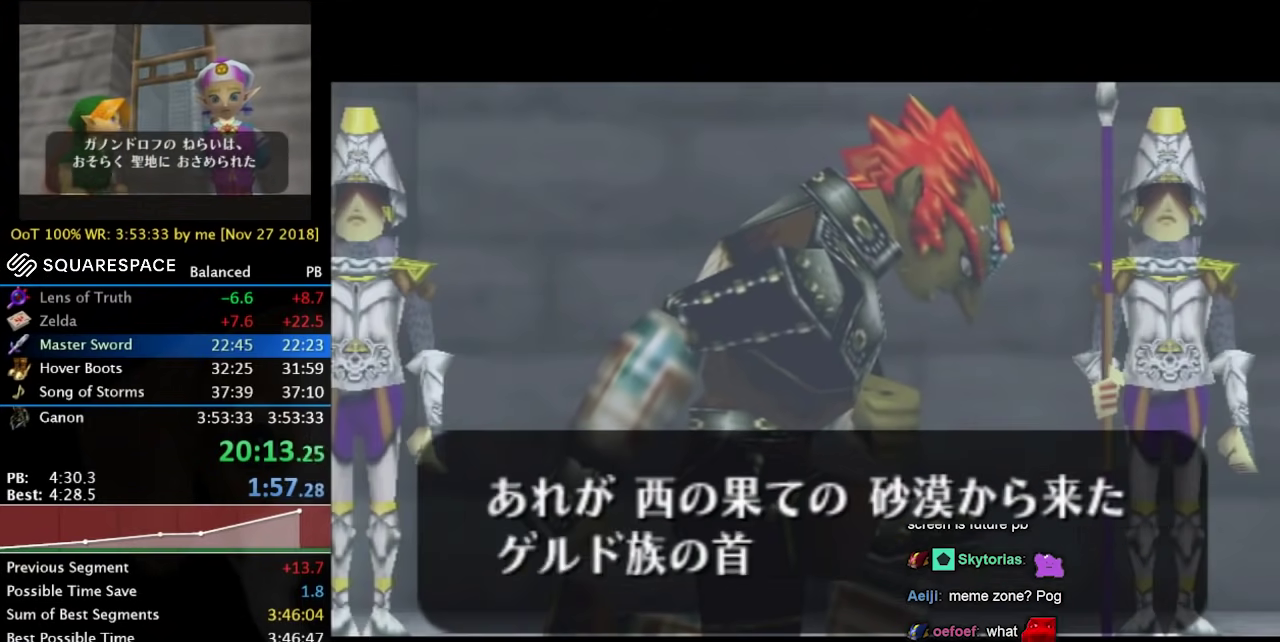
{"buttons": ["B"], "left_stick": "left", "right_stick": "center", "button_events": [[33, "A", "down"], [33, "B", "down"], [100, "A", "up"], [133, "B", "up"], [200, "A", "down"], [267, "A", "up"], [500, "B", "down"]]}
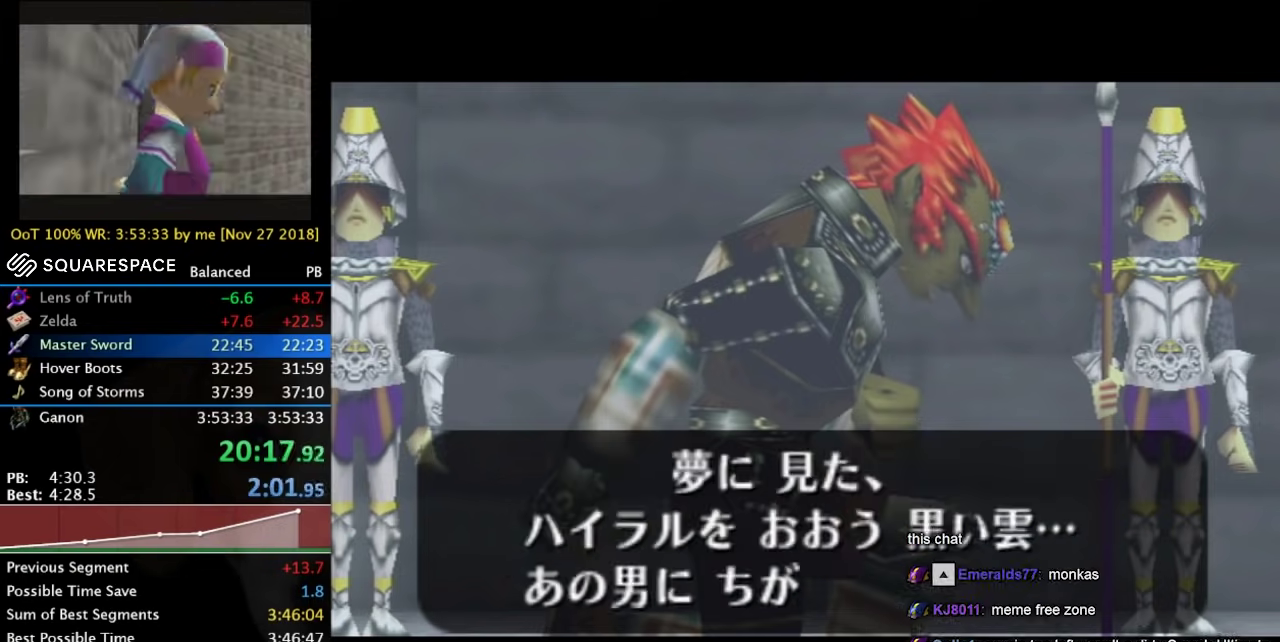
{"buttons": [], "left_stick": "left", "right_stick": "center", "button_events": [[33, "A", "down"], [100, "A", "up"], [100, "B", "up"], [167, "B", "down"], [233, "B", "up"], [333, "B", "down"], [433, "A", "down"], [467, "B", "up"], [500, "A", "up"]]}
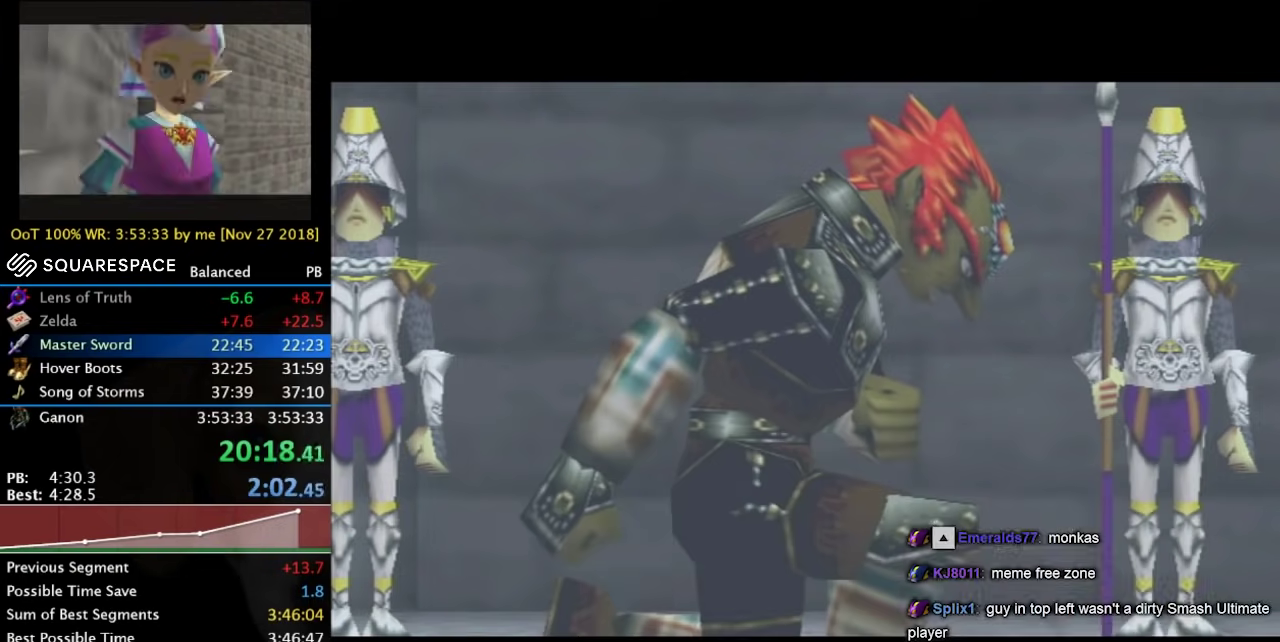
{"buttons": [], "left_stick": "left", "right_stick": "center", "button_events": [[33, "B", "down"], [133, "B", "up"]]}
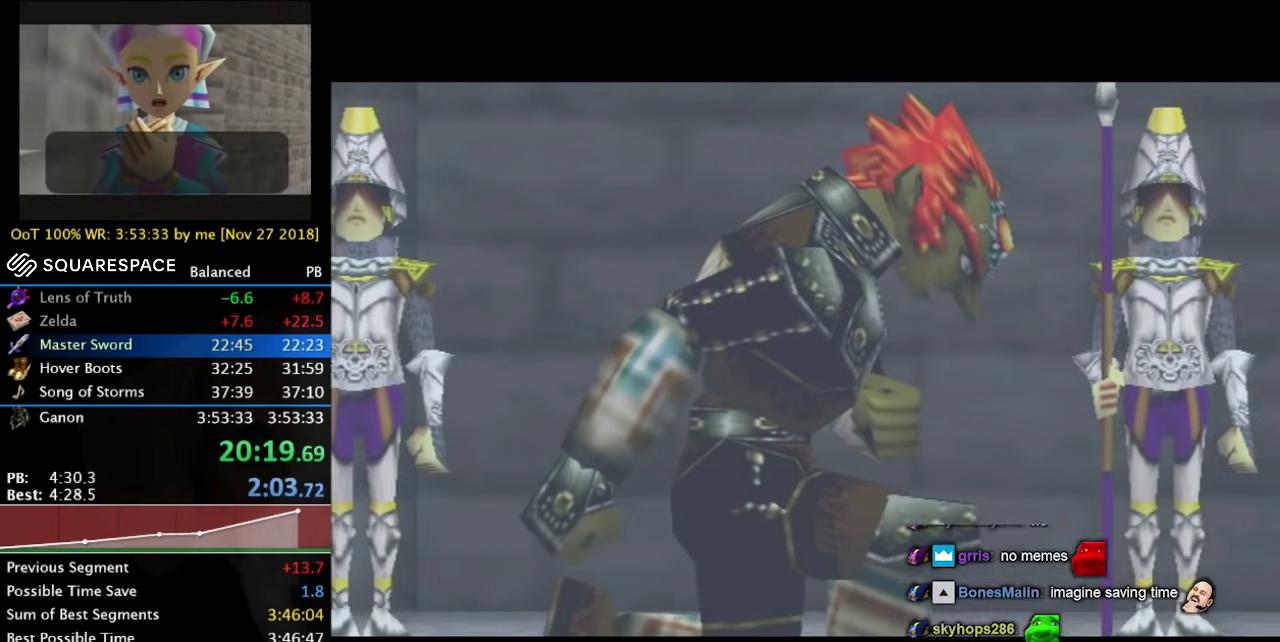
{"buttons": [], "left_stick": "left", "right_stick": "center", "button_events": []}
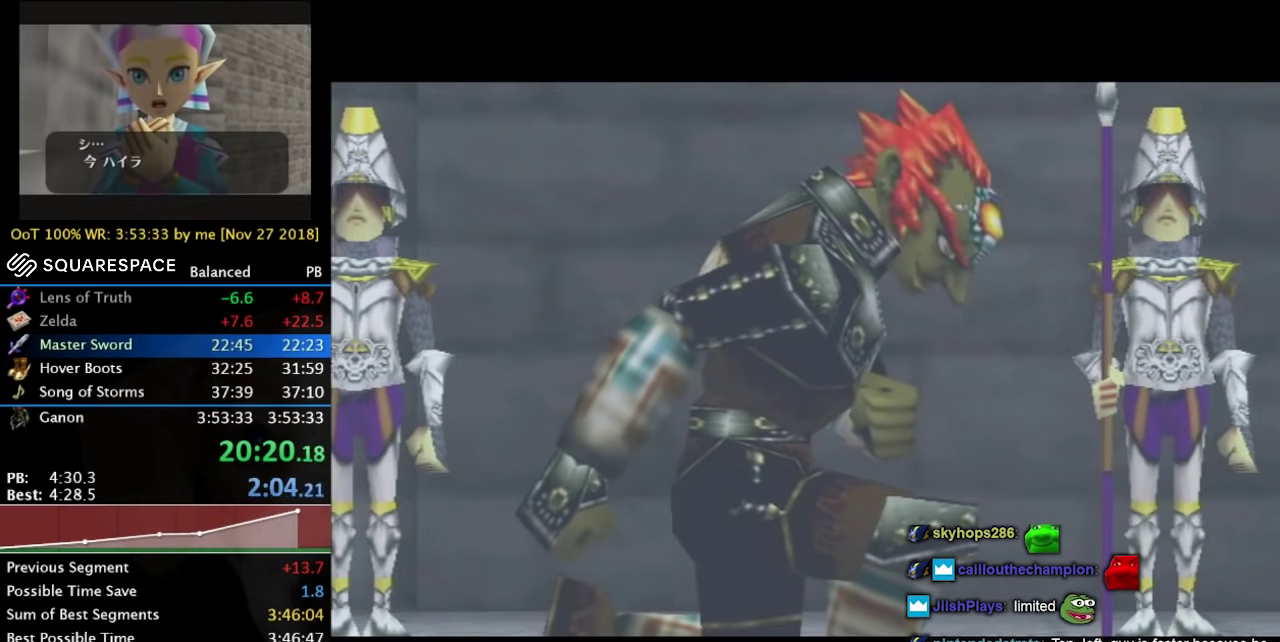
{"buttons": [], "left_stick": "left", "right_stick": "center", "button_events": []}
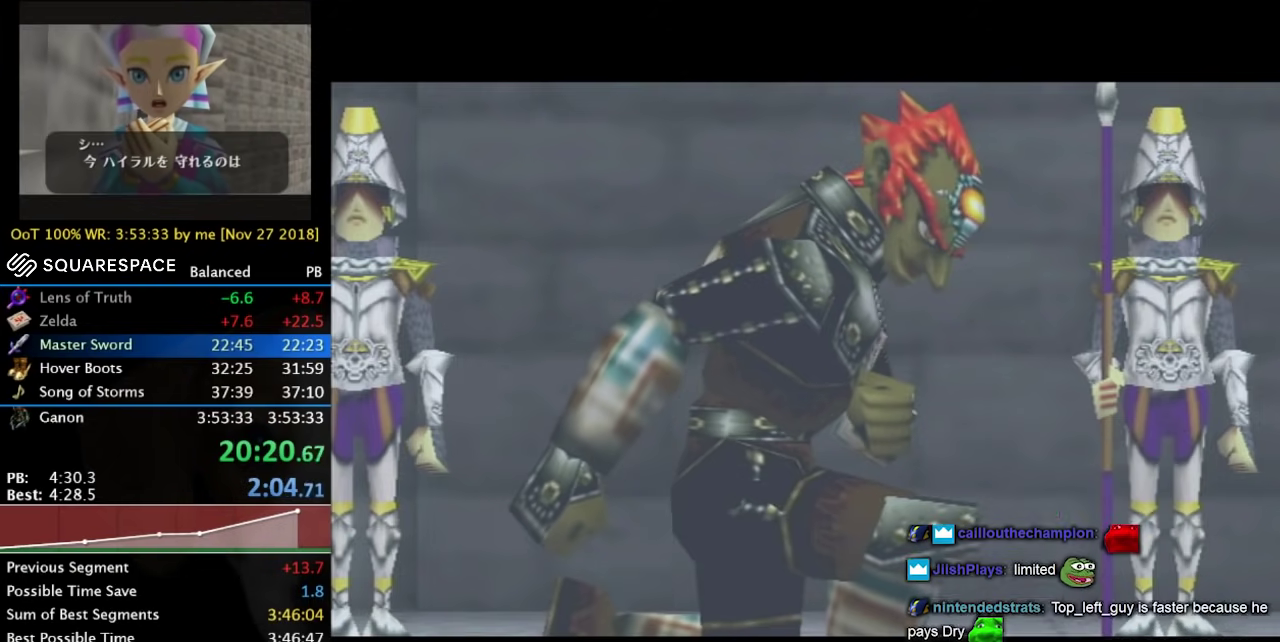
{"buttons": [], "left_stick": "left", "right_stick": "center", "button_events": []}
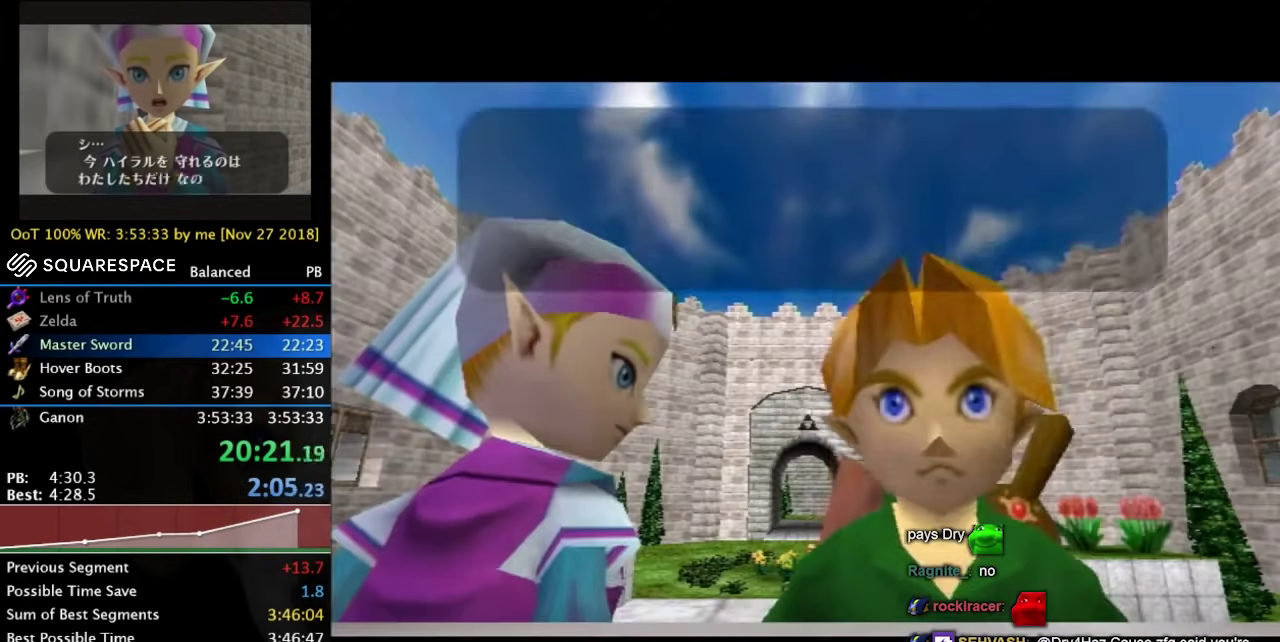
{"buttons": [], "left_stick": "down", "right_stick": "center", "button_events": []}
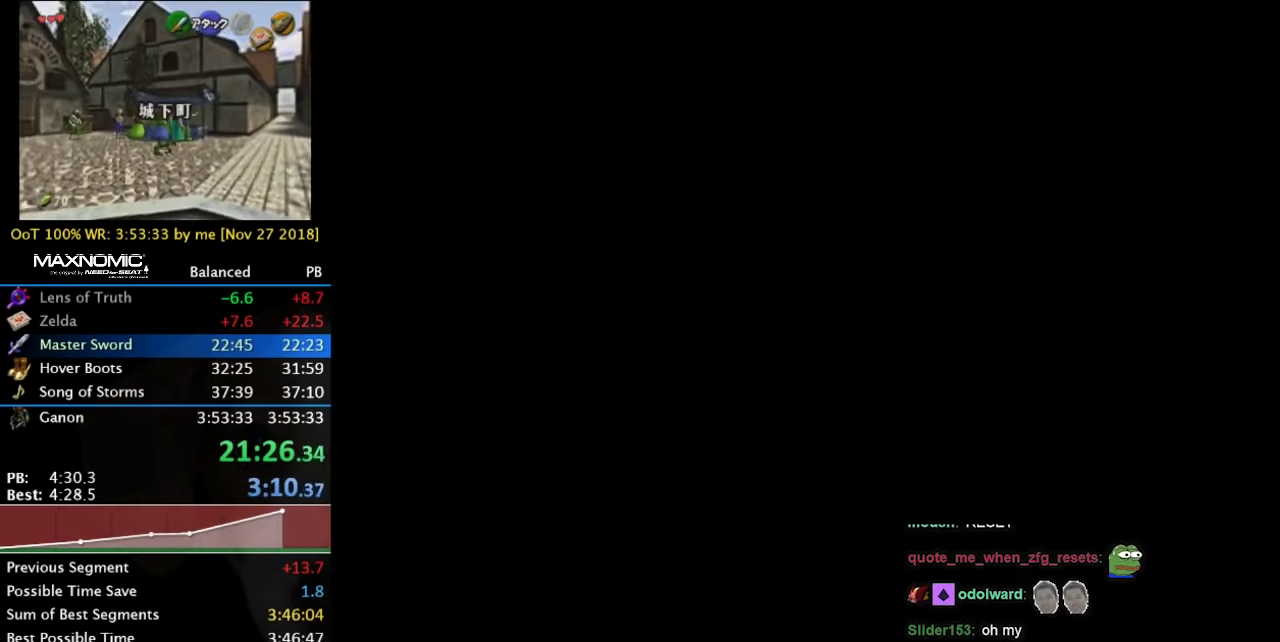
{"buttons": [], "left_stick": "down", "right_stick": "center", "button_events": []}
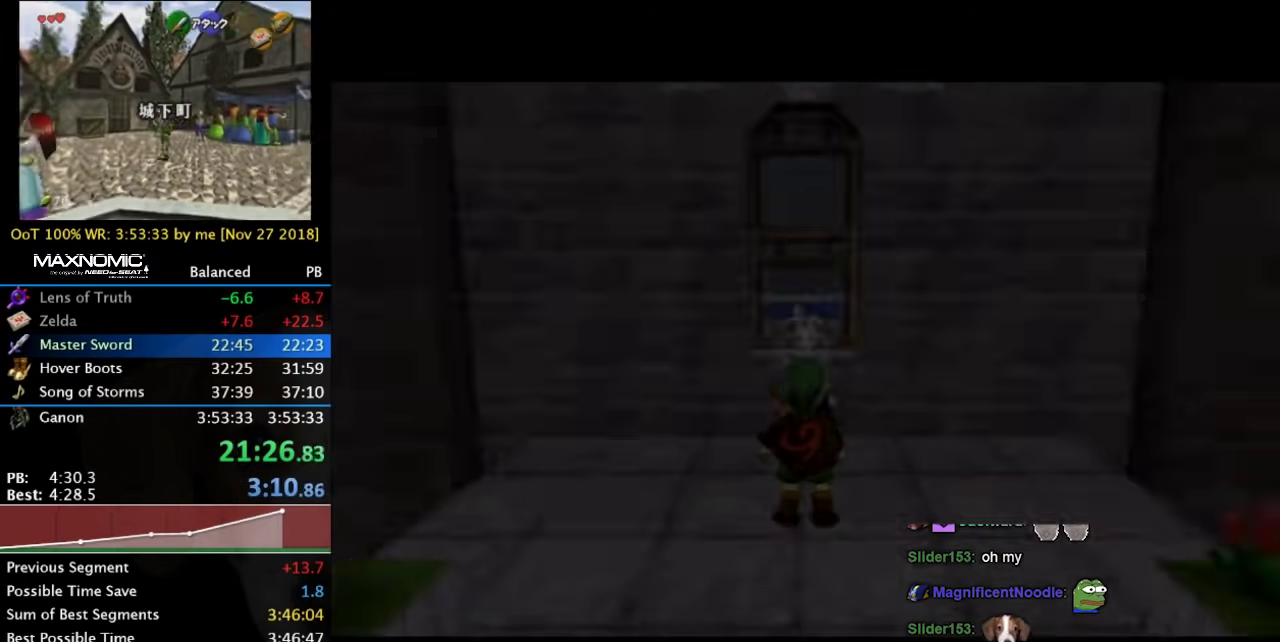
{"buttons": [], "left_stick": "up", "right_stick": "center", "button_events": []}
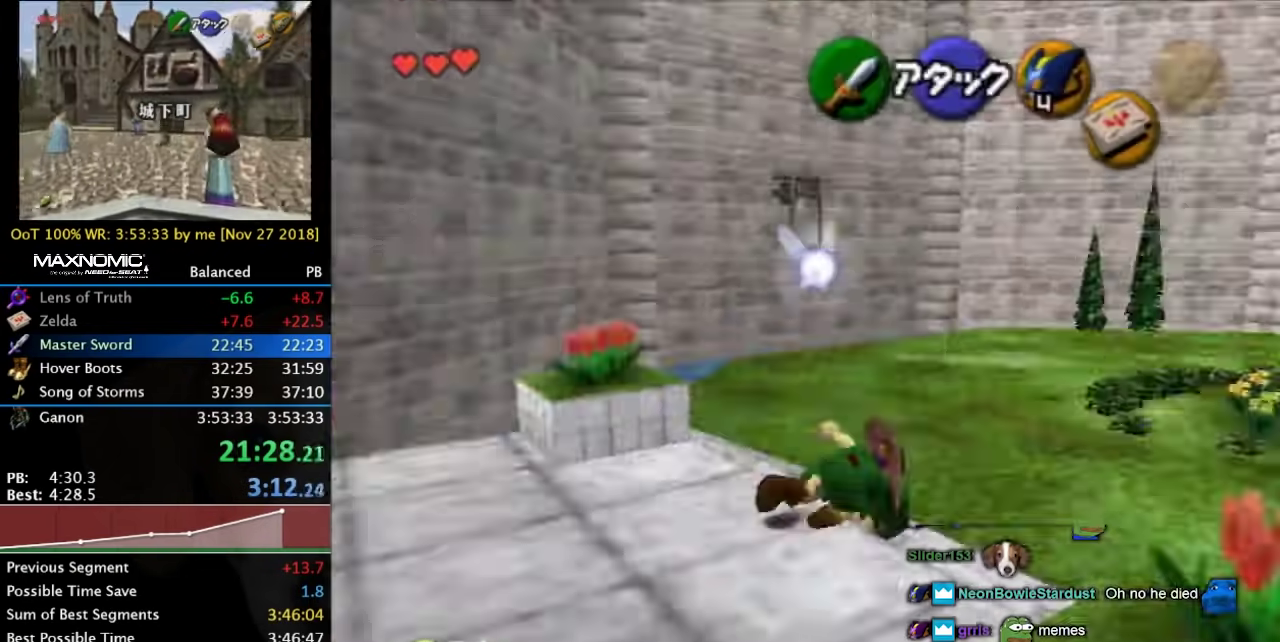
{"buttons": [], "left_stick": "up-left", "right_stick": "center", "button_events": []}
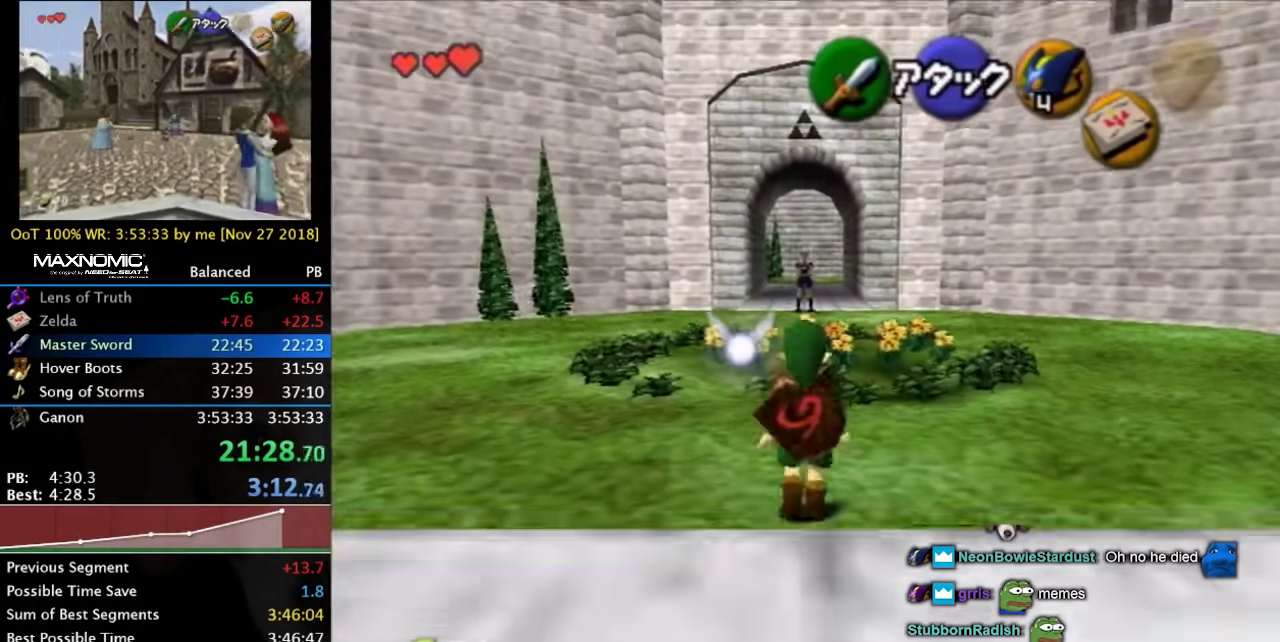
{"buttons": [], "left_stick": "up-left", "right_stick": "center", "button_events": [[133, "A", "down"], [333, "A", "up"]]}
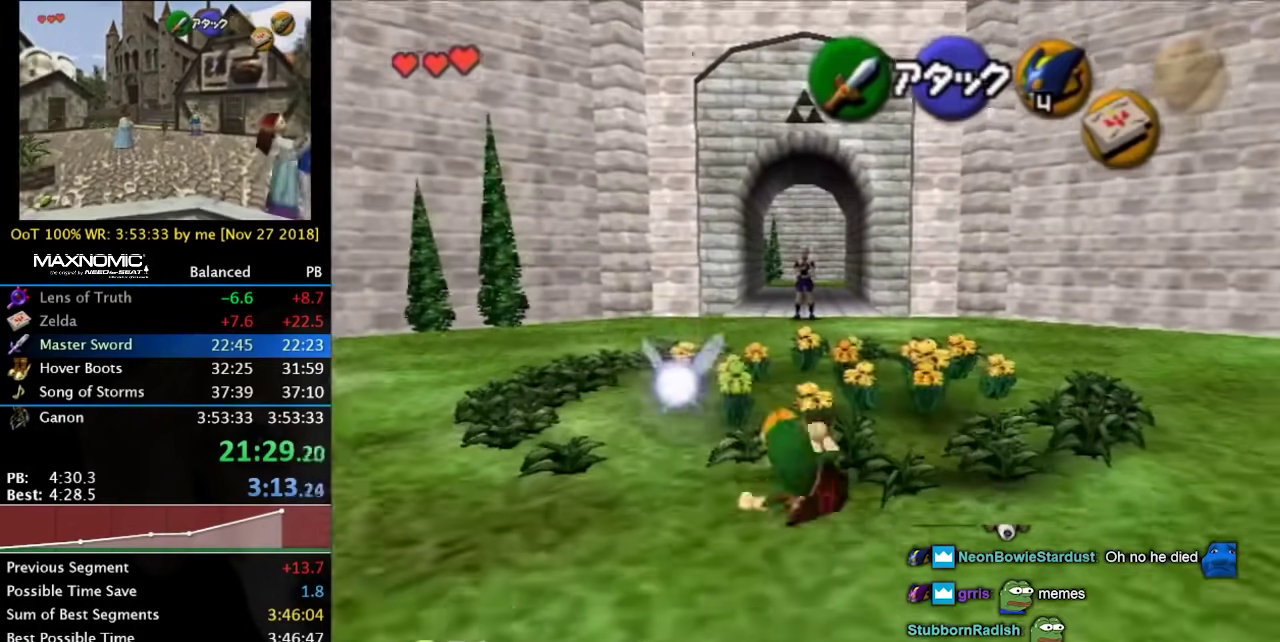
{"buttons": ["A"], "left_stick": "up", "right_stick": "center", "button_events": [[367, "A", "down"]]}
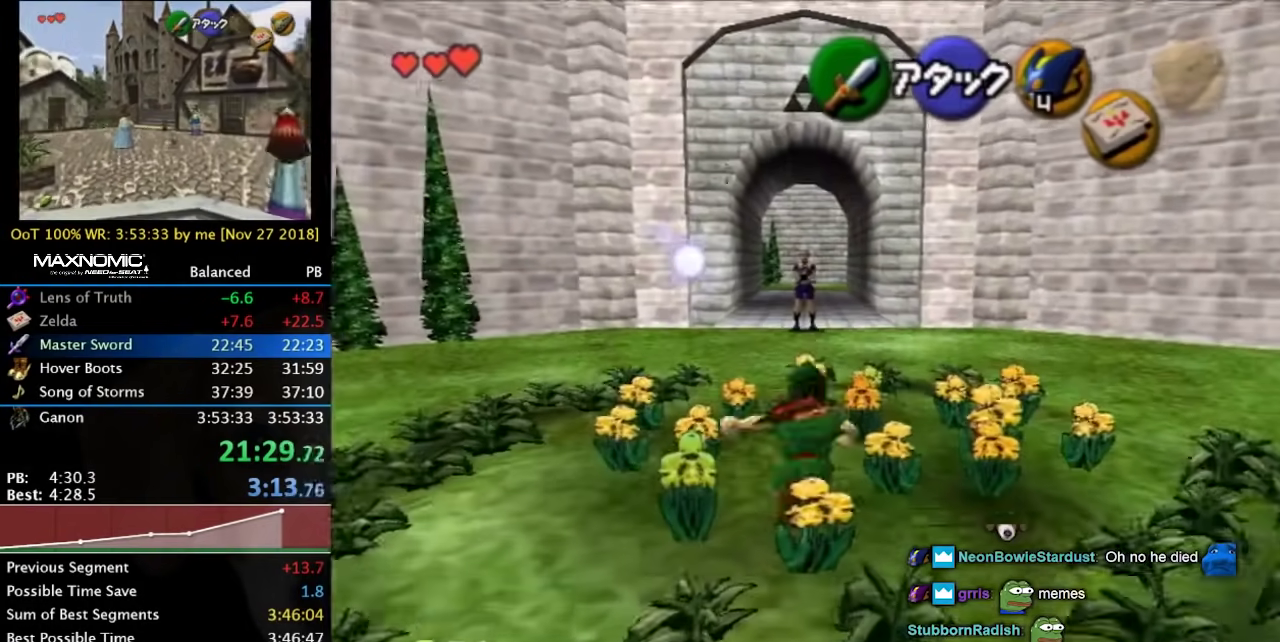
{"buttons": [], "left_stick": "up", "right_stick": "center", "button_events": [[133, "A", "up"]]}
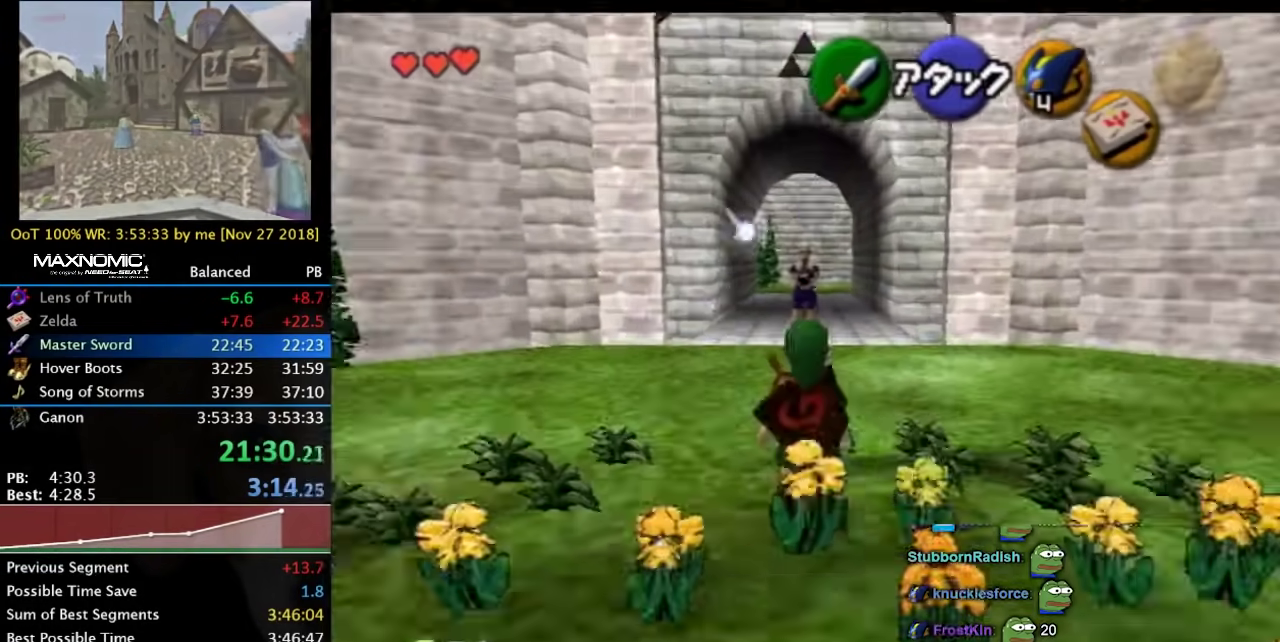
{"buttons": [], "left_stick": "left", "right_stick": "center", "button_events": [[67, "A", "down"], [133, "A", "up"], [200, "A", "down"], [267, "A", "up"], [367, "A", "down"], [367, "B", "down"], [433, "B", "up"], [467, "A", "up"]]}